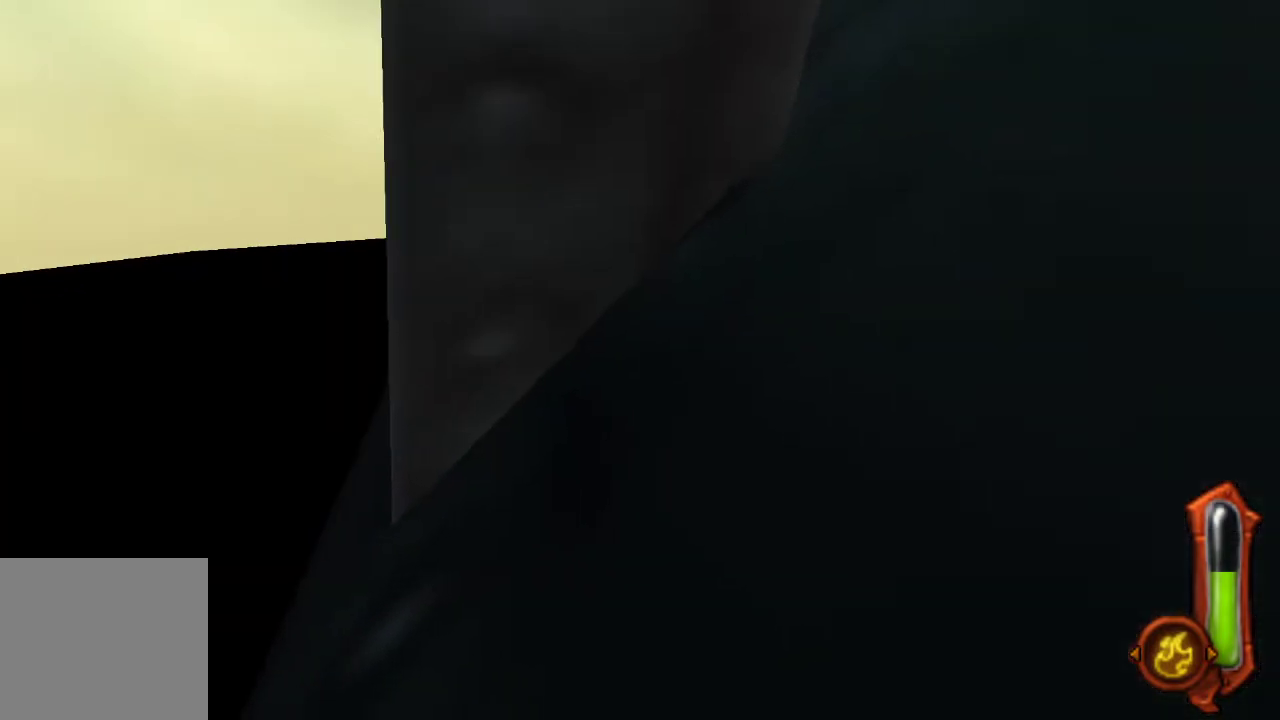
Gameplay with a controller (PlayStation layout); each line is a JSON object with the inputs held at the frame after it. "events" lists button and stick changes between this image and that frame as [ms after this image, input, new state], when the widget could be followed in between.
{"buttons": [], "left_stick": "center", "right_stick": "center"}
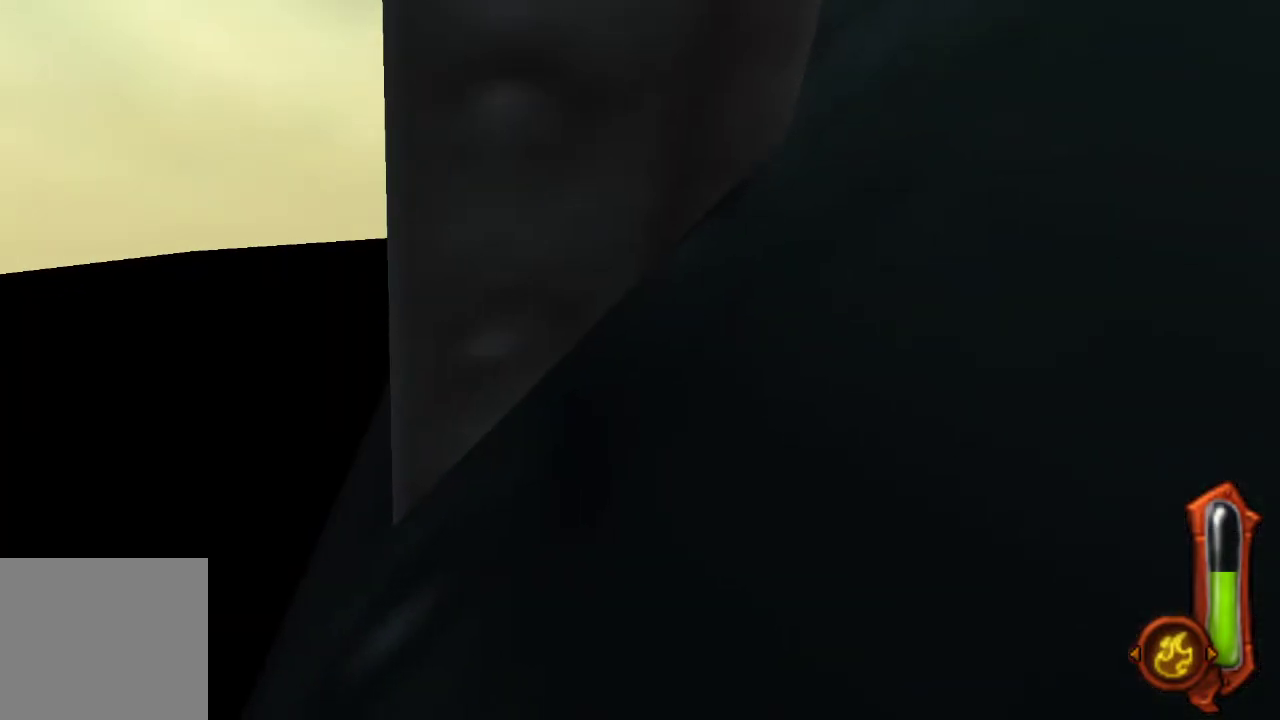
{"buttons": [], "left_stick": "center", "right_stick": "center", "events": [[67, "left_stick", "right"], [167, "left_stick", "down-right"], [267, "left_stick", "center"]]}
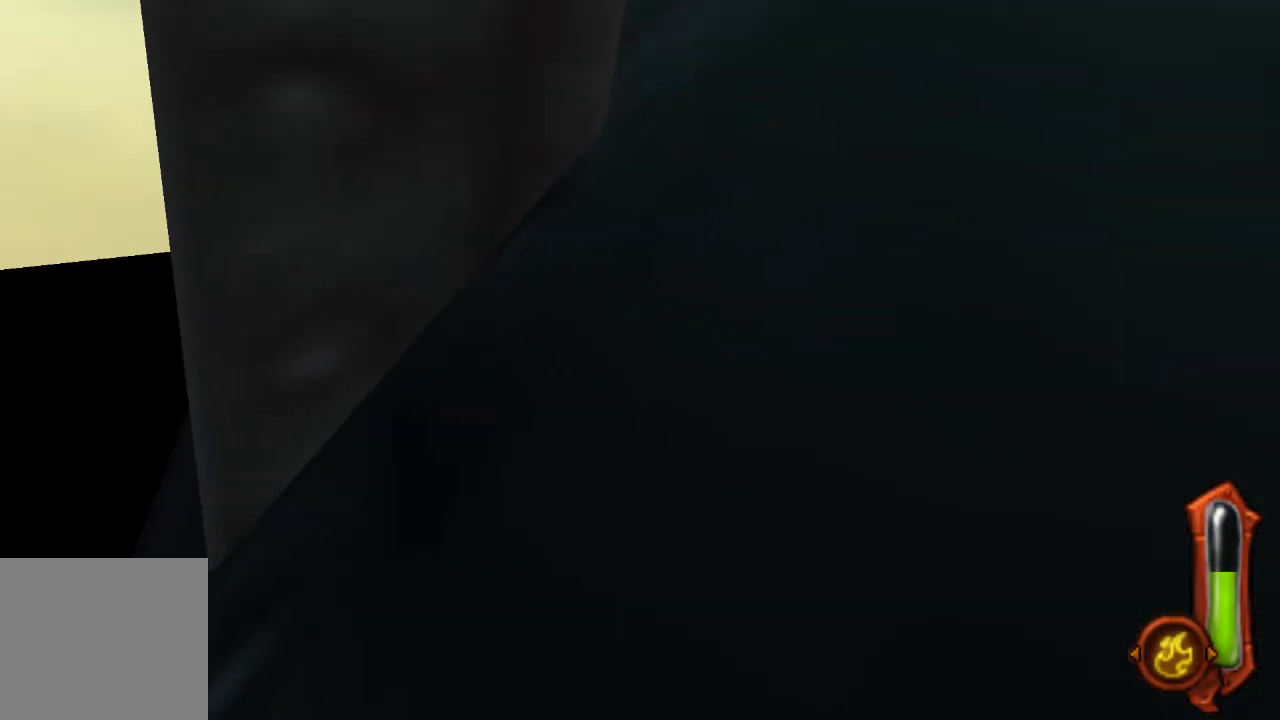
{"buttons": [], "left_stick": "center", "right_stick": "center", "events": [[100, "DPAD_DOWN", "down"], [267, "DPAD_DOWN", "up"]]}
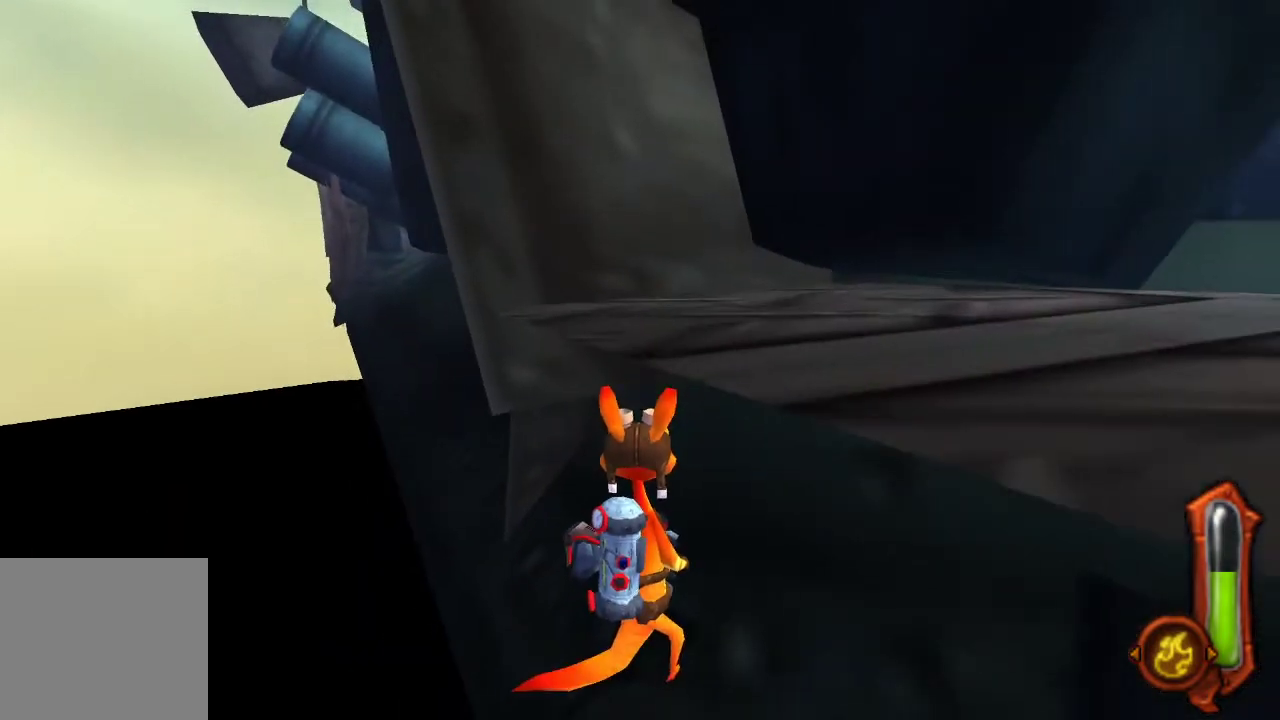
{"buttons": [], "left_stick": "center", "right_stick": "center", "events": []}
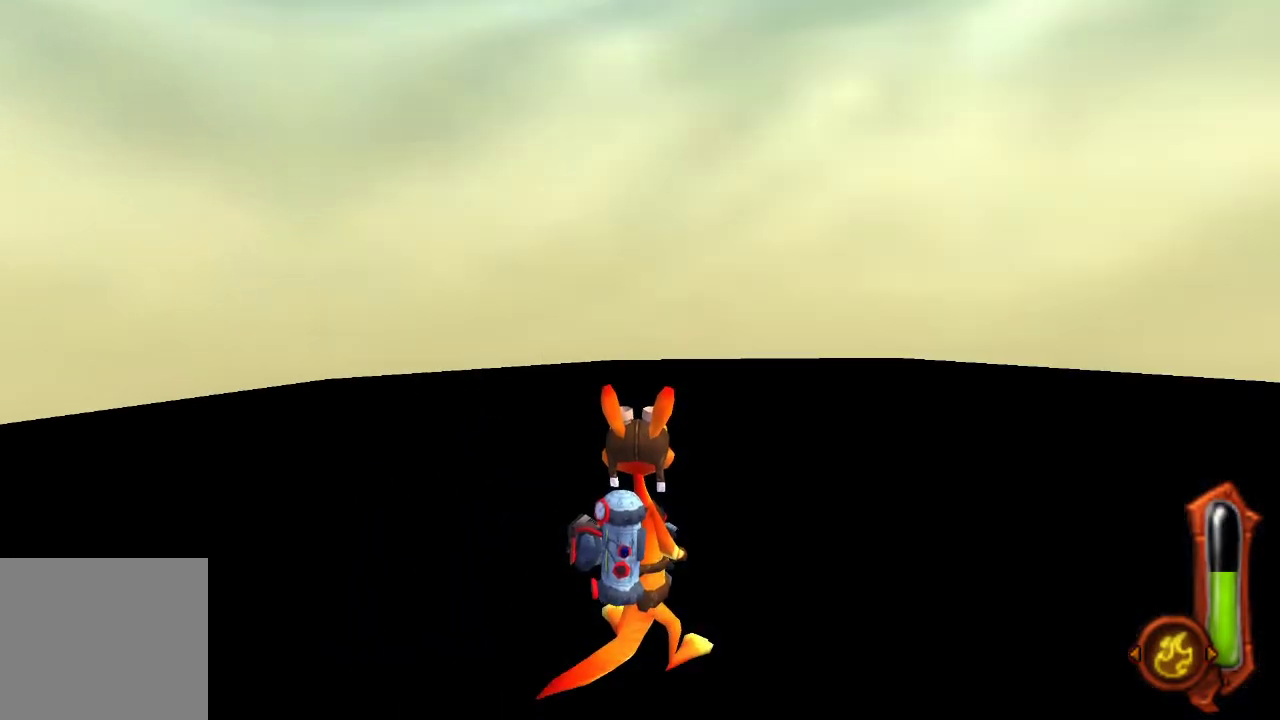
{"buttons": [], "left_stick": "center", "right_stick": "center", "events": []}
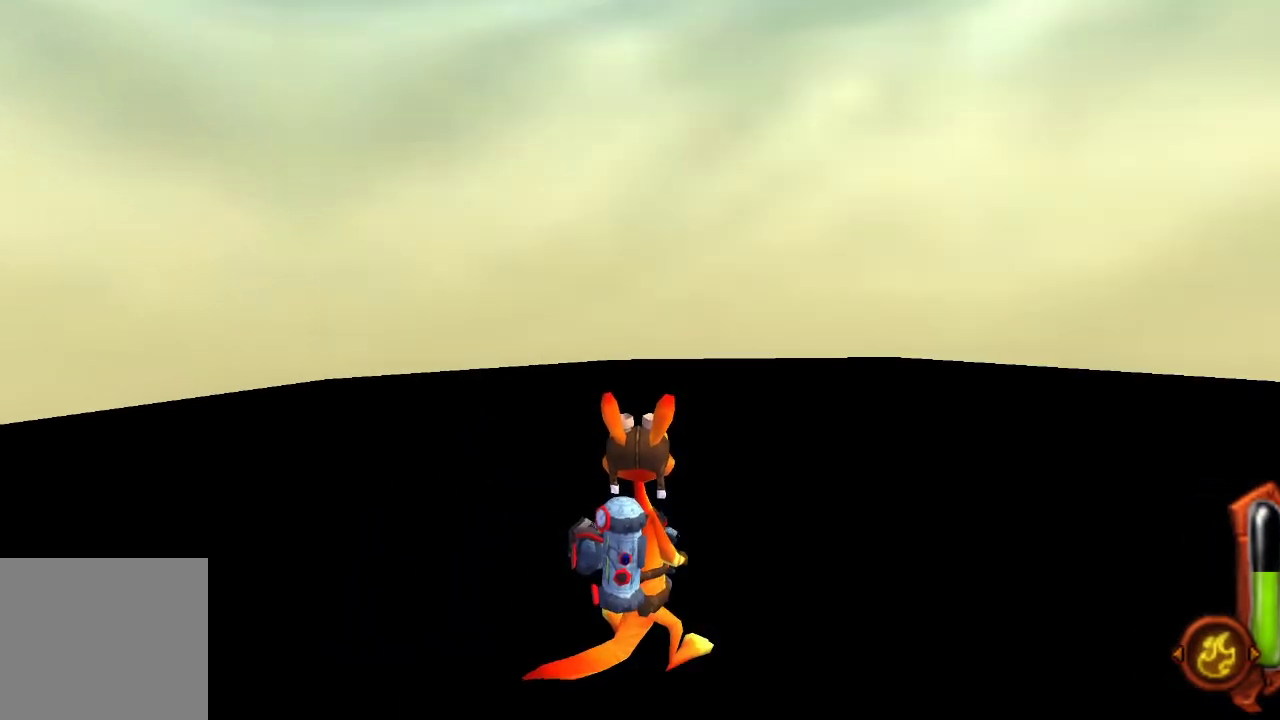
{"buttons": [], "left_stick": "center", "right_stick": "center", "events": []}
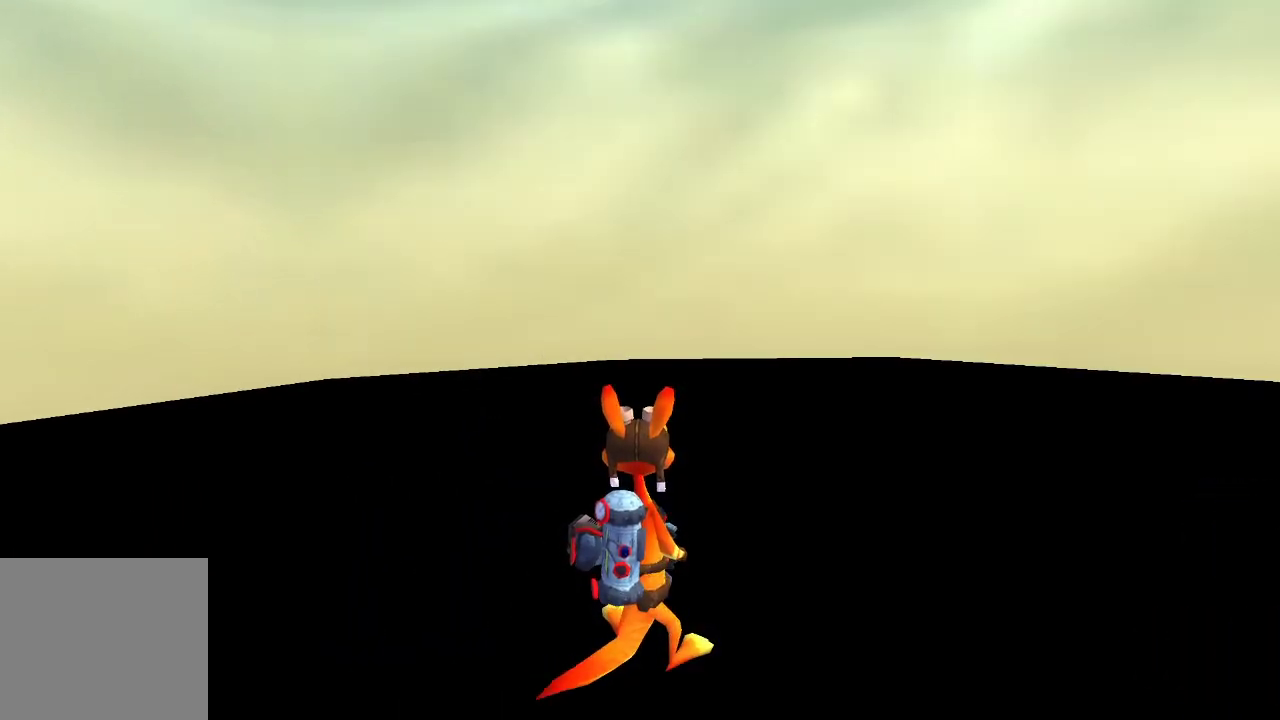
{"buttons": [], "left_stick": "center", "right_stick": "center", "events": []}
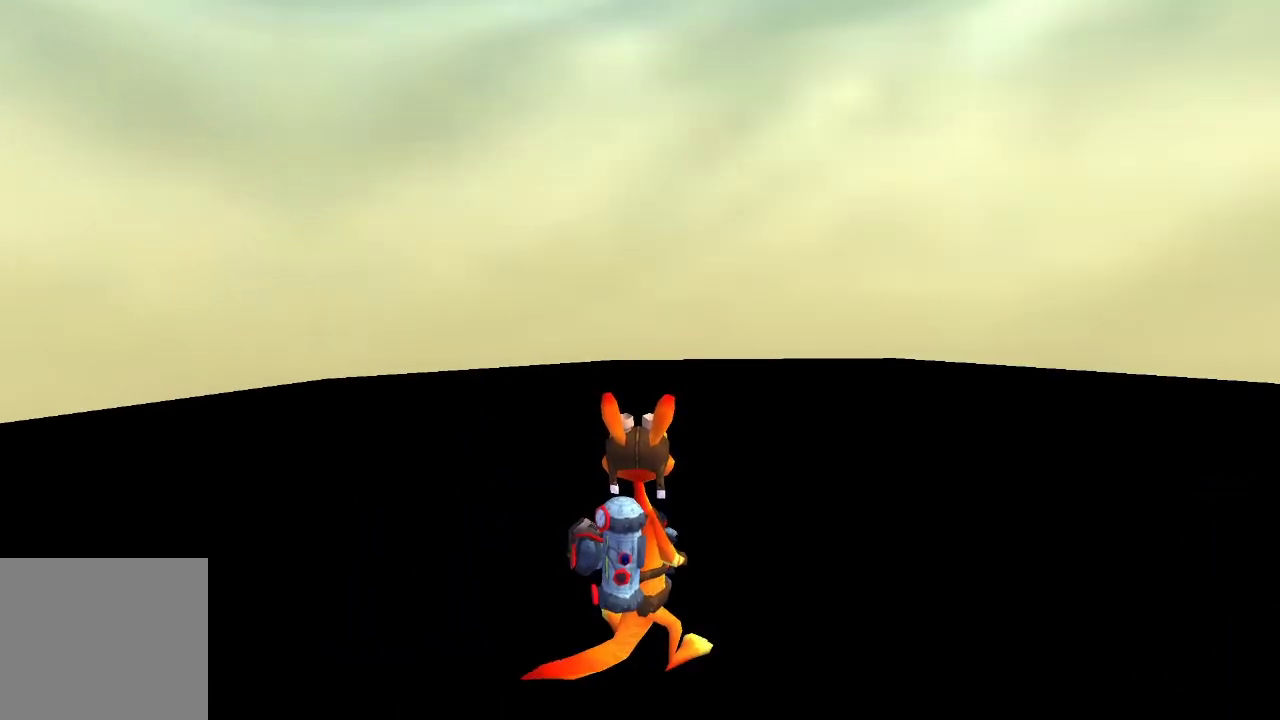
{"buttons": [], "left_stick": "center", "right_stick": "center", "events": [[333, "DPAD_UP", "down"], [467, "DPAD_UP", "up"]]}
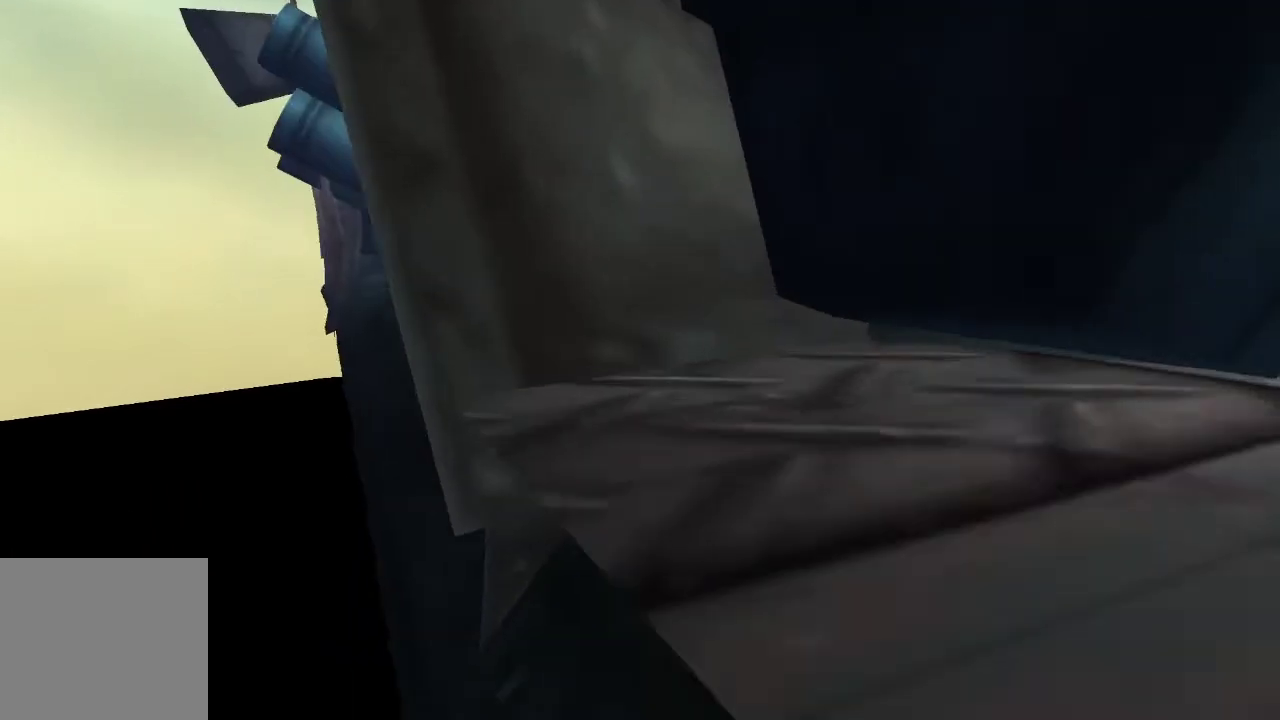
{"buttons": [], "left_stick": "center", "right_stick": "center", "events": []}
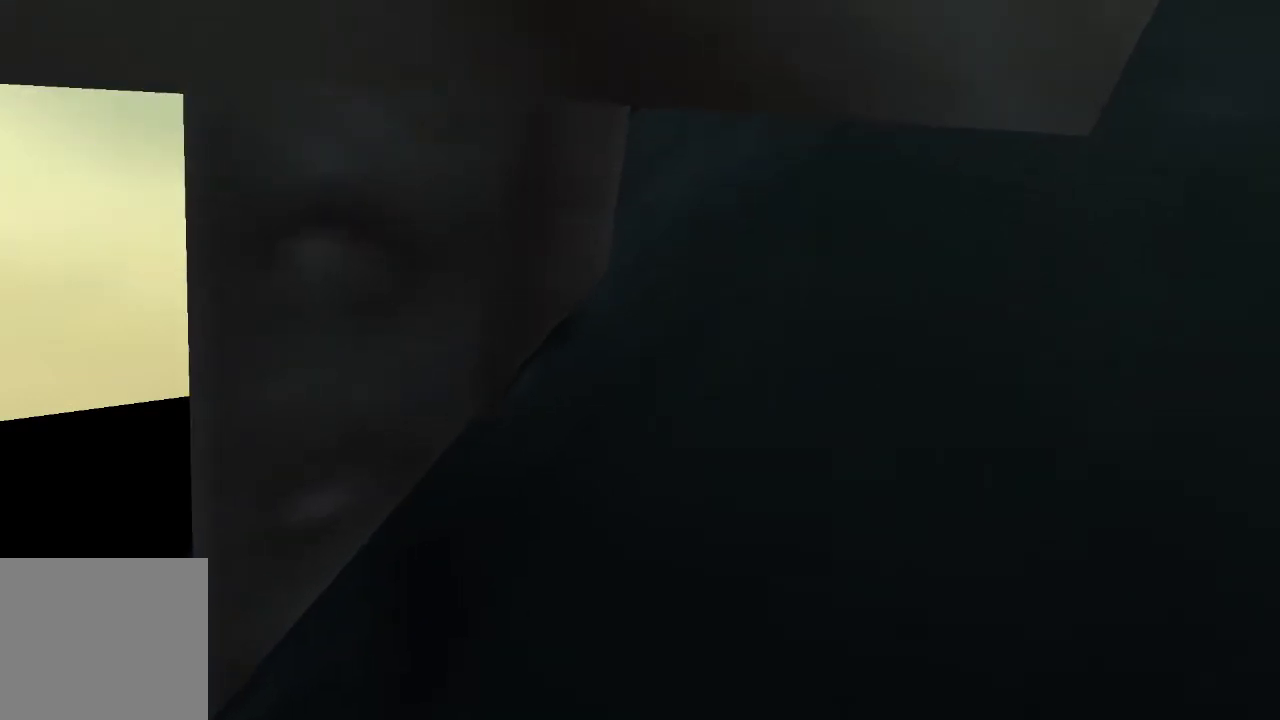
{"buttons": ["DPAD_DOWN"], "left_stick": "center", "right_stick": "center", "events": [[333, "DPAD_DOWN", "down"]]}
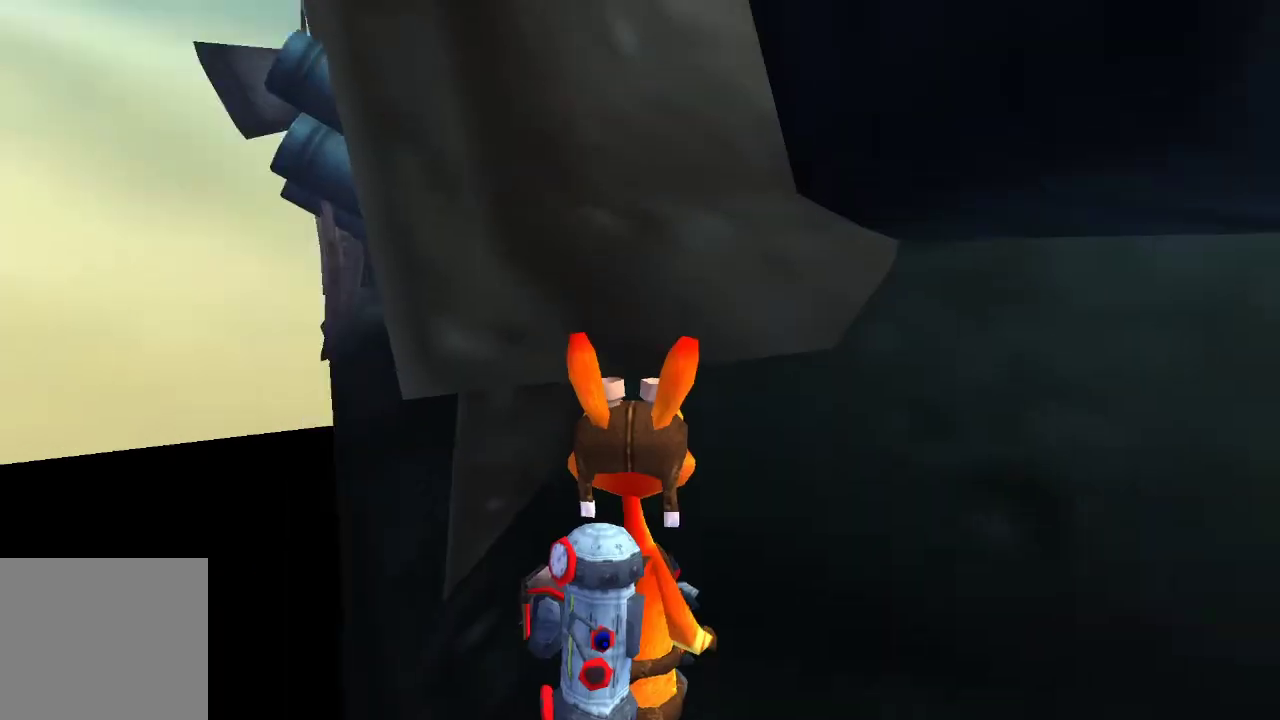
{"buttons": [], "left_stick": "center", "right_stick": "center", "events": [[33, "DPAD_DOWN", "up"]]}
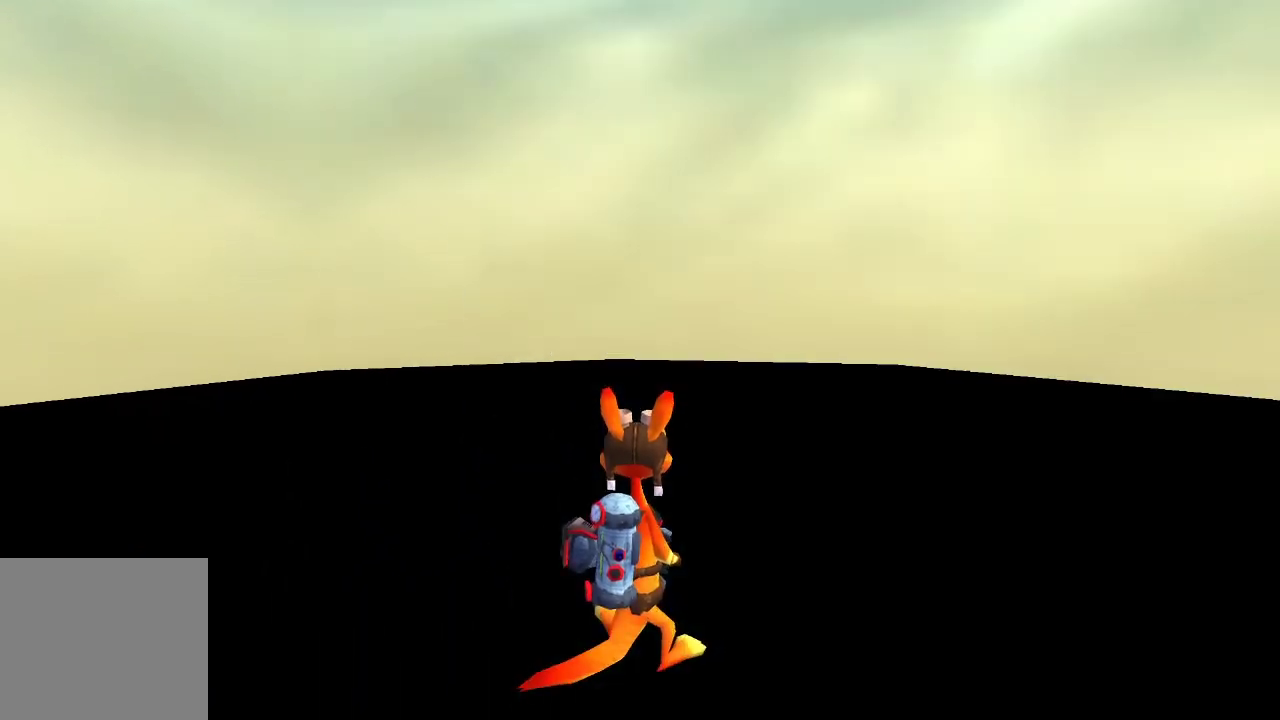
{"buttons": ["DPAD_UP"], "left_stick": "center", "right_stick": "center", "events": [[433, "DPAD_UP", "down"]]}
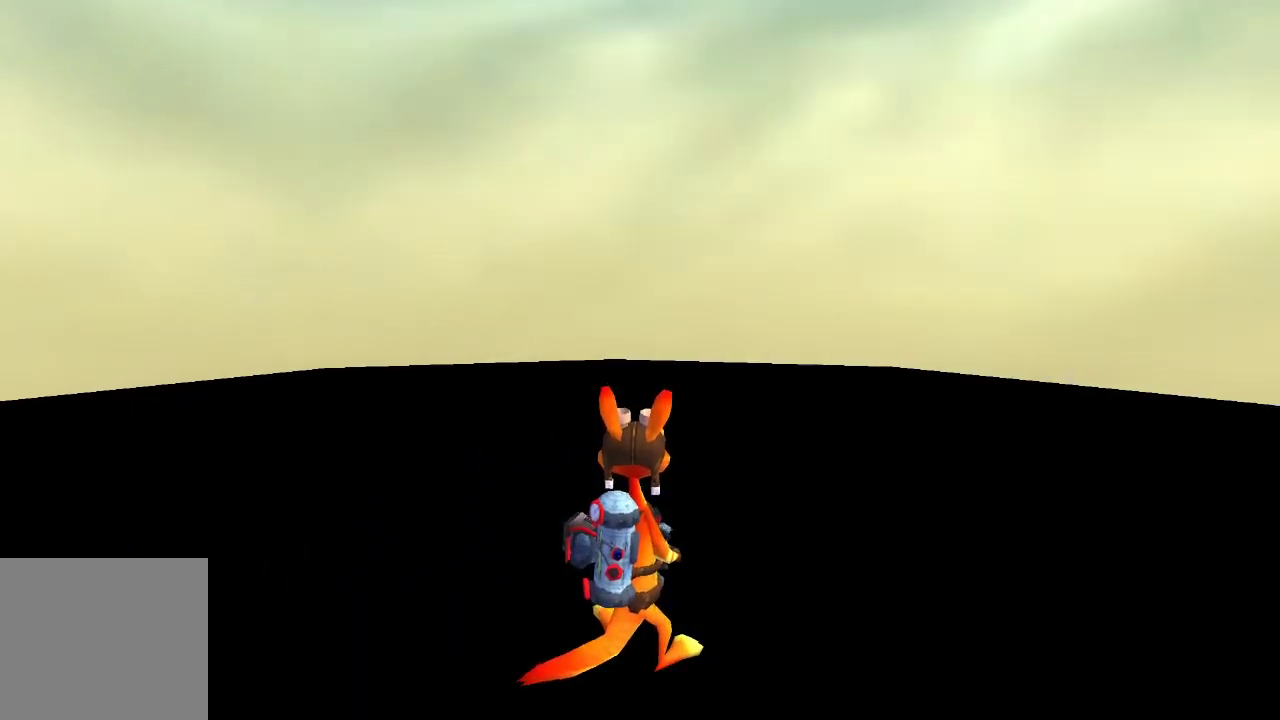
{"buttons": [], "left_stick": "center", "right_stick": "center", "events": [[133, "DPAD_UP", "up"]]}
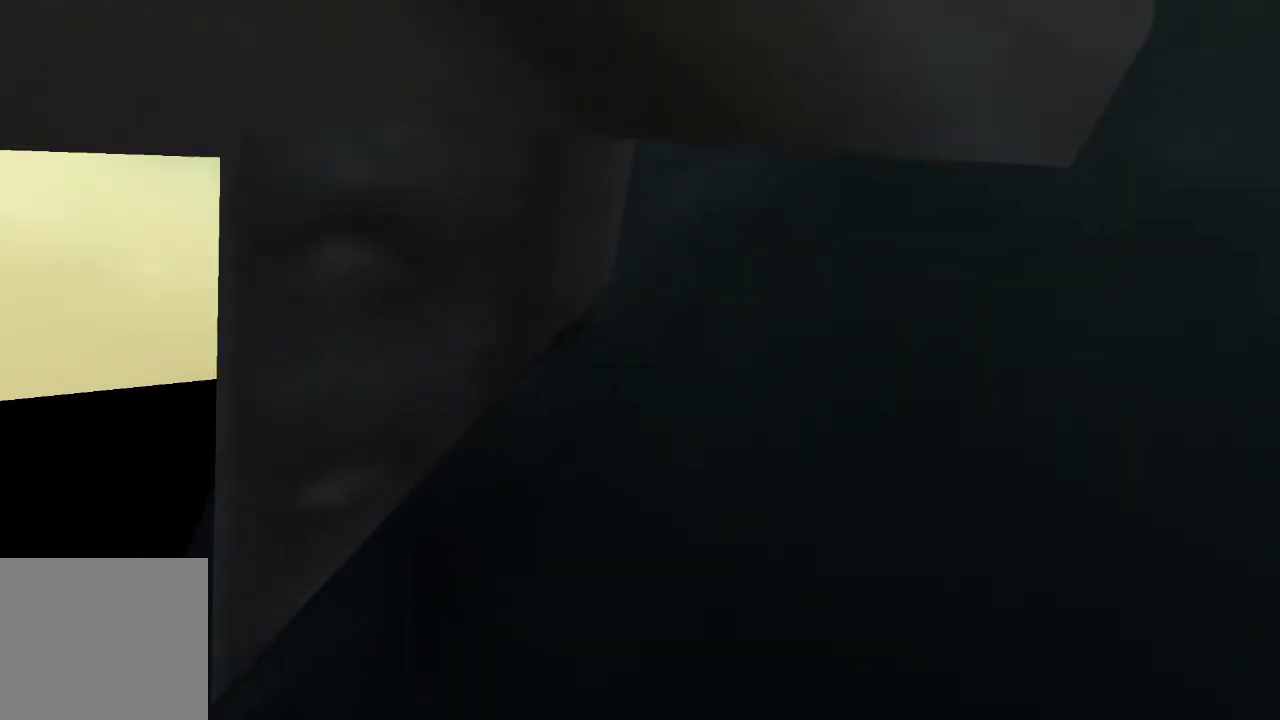
{"buttons": [], "left_stick": "center", "right_stick": "center", "events": [[67, "DPAD_DOWN", "down"], [267, "DPAD_DOWN", "up"]]}
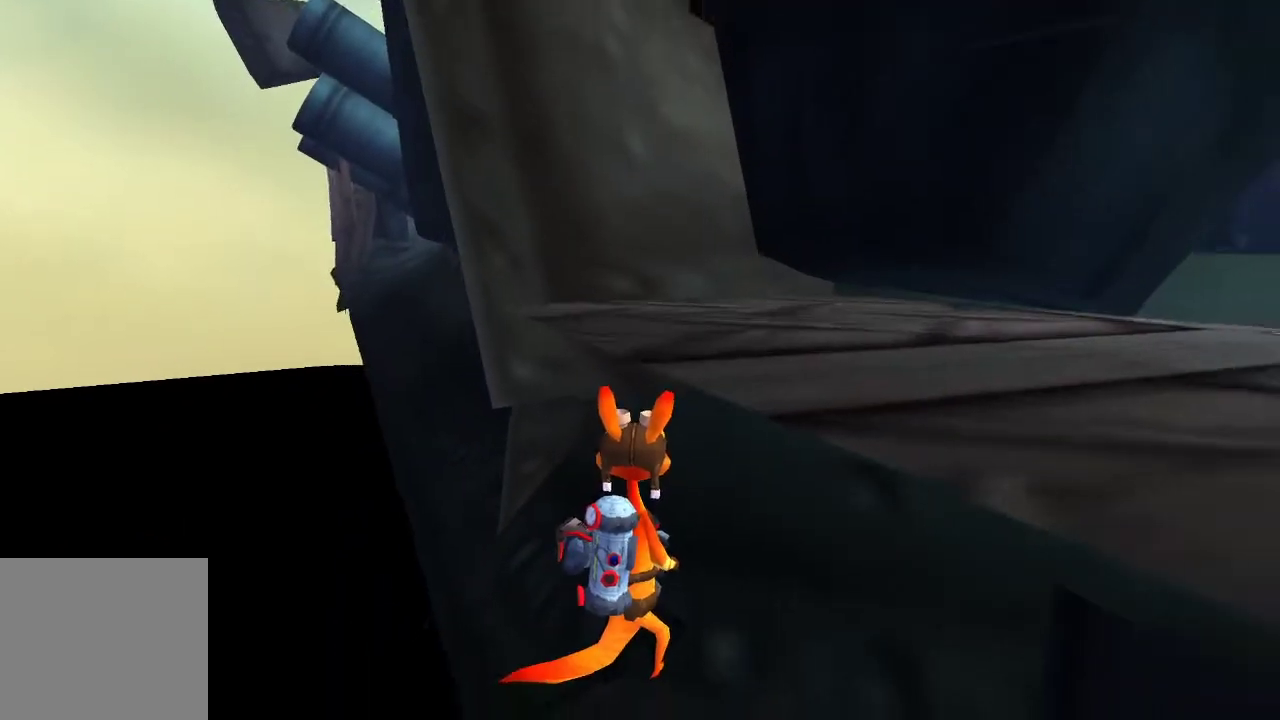
{"buttons": ["DPAD_UP"], "left_stick": "center", "right_stick": "center", "events": [[433, "DPAD_UP", "down"]]}
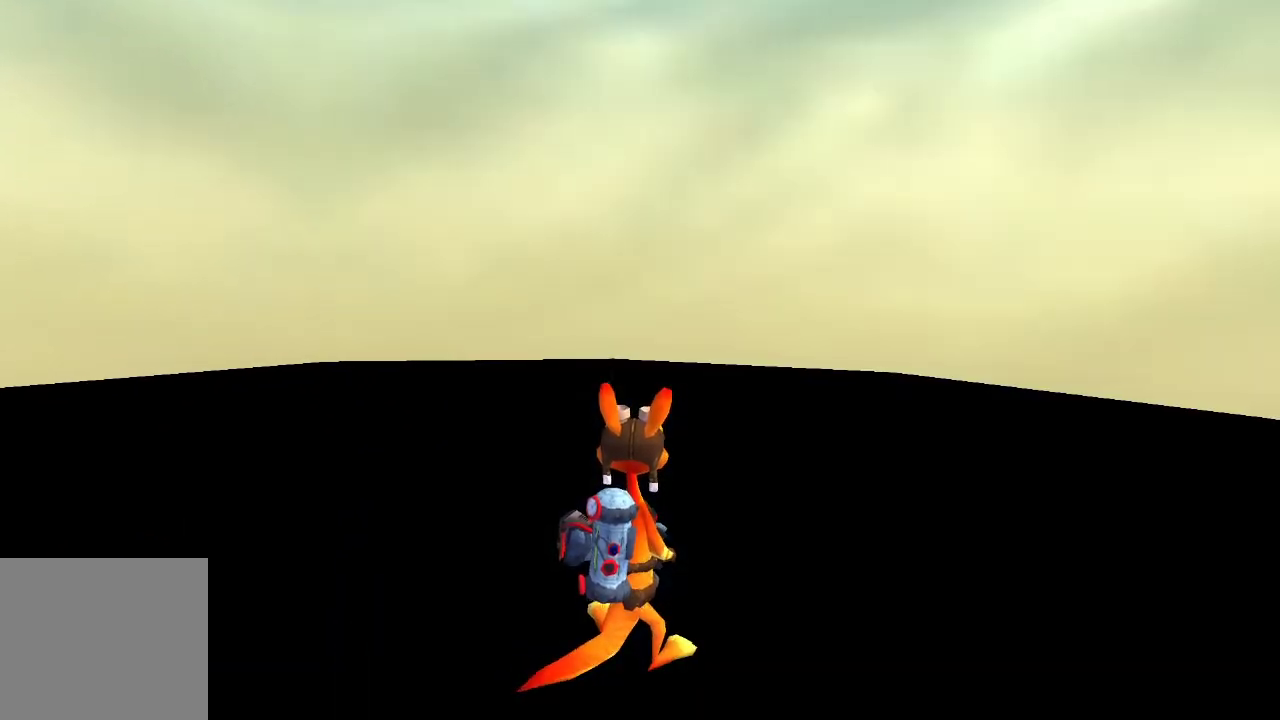
{"buttons": [], "left_stick": "center", "right_stick": "center", "events": [[100, "DPAD_UP", "up"]]}
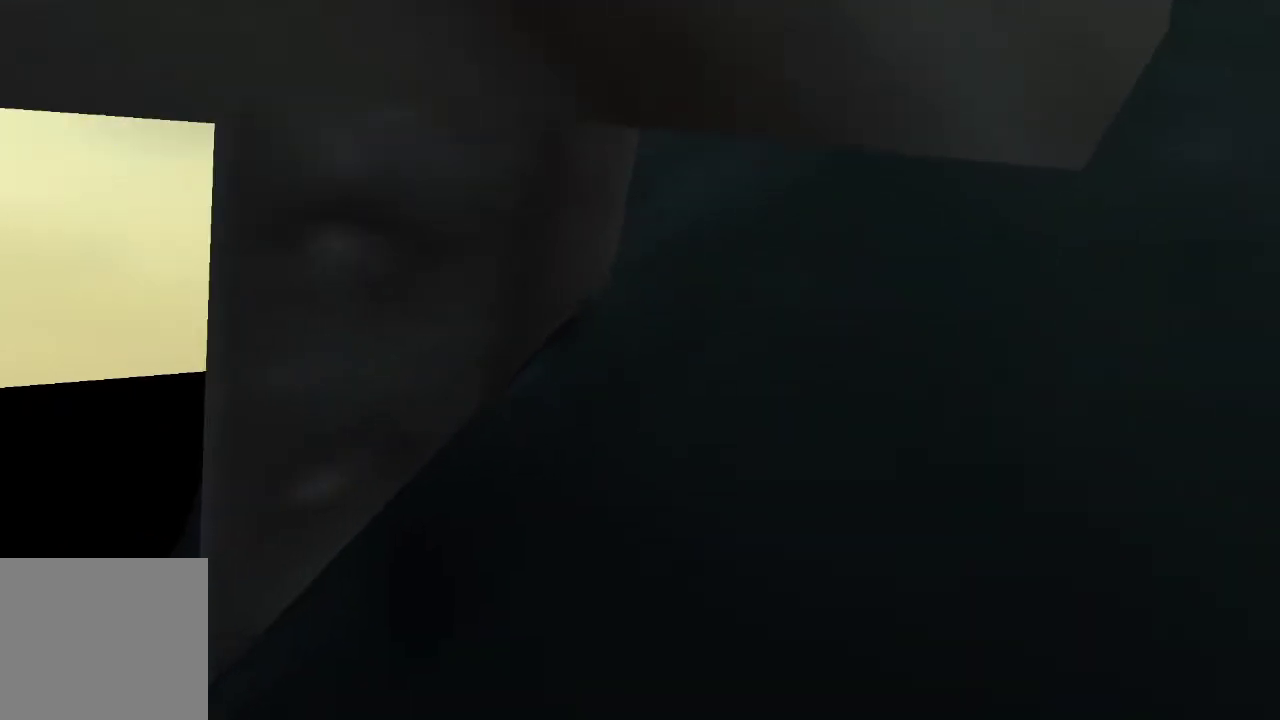
{"buttons": [], "left_stick": "center", "right_stick": "center", "events": []}
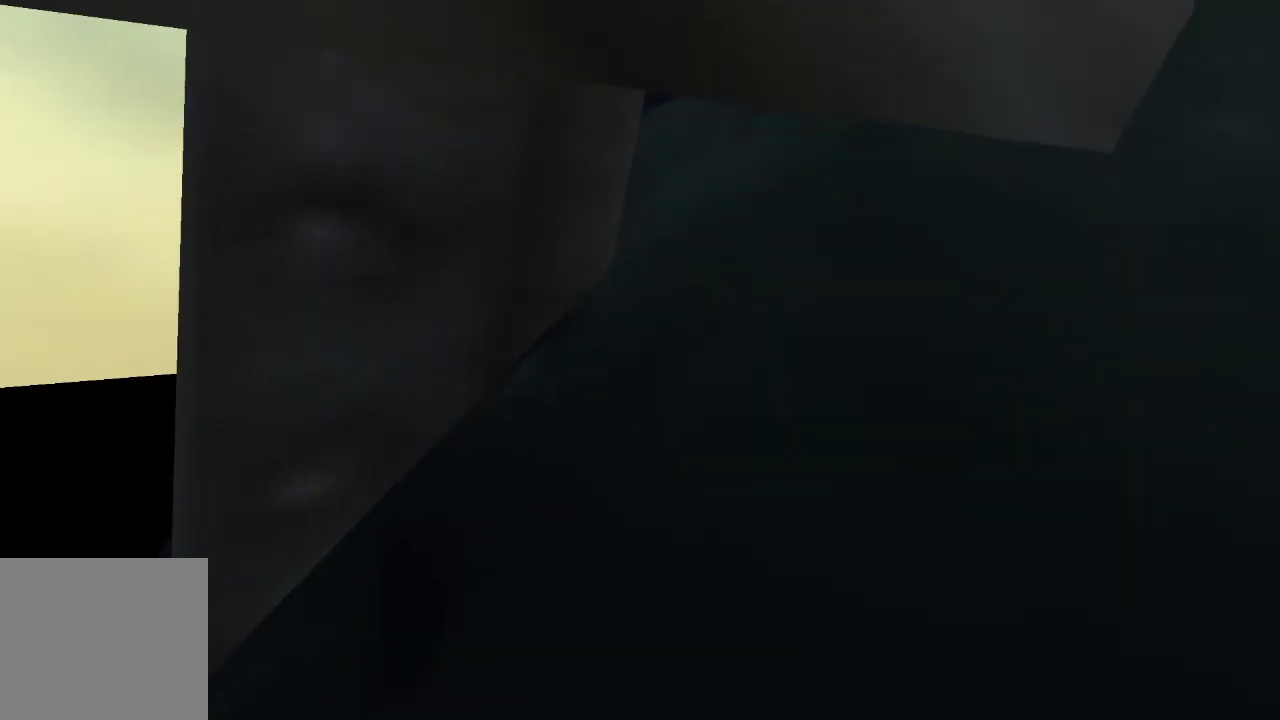
{"buttons": [], "left_stick": "center", "right_stick": "center", "events": []}
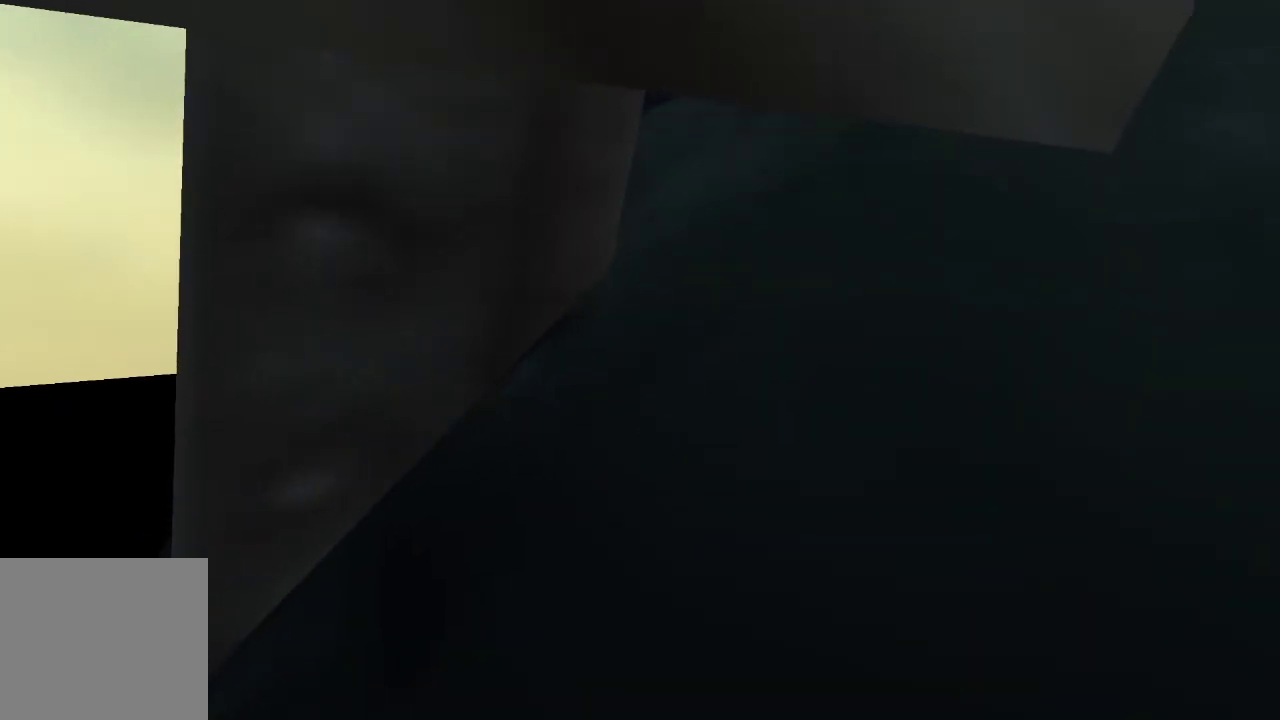
{"buttons": [], "left_stick": "center", "right_stick": "center", "events": []}
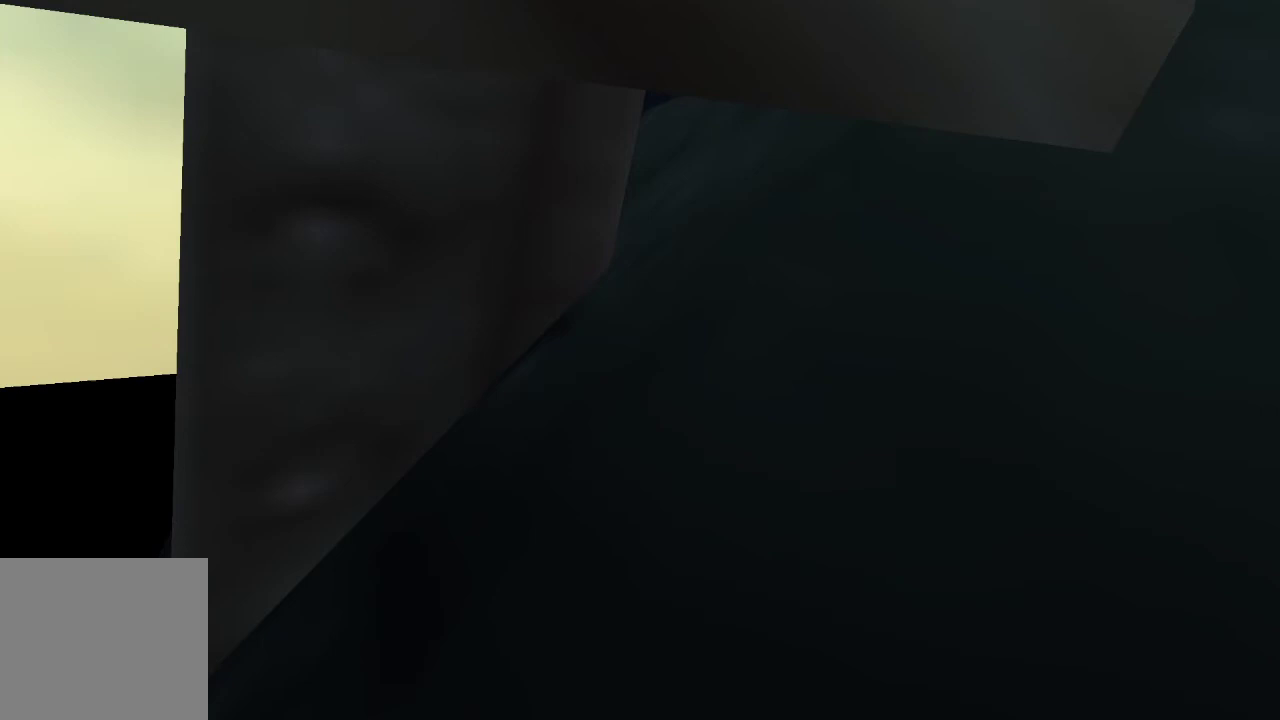
{"buttons": [], "left_stick": "center", "right_stick": "center", "events": []}
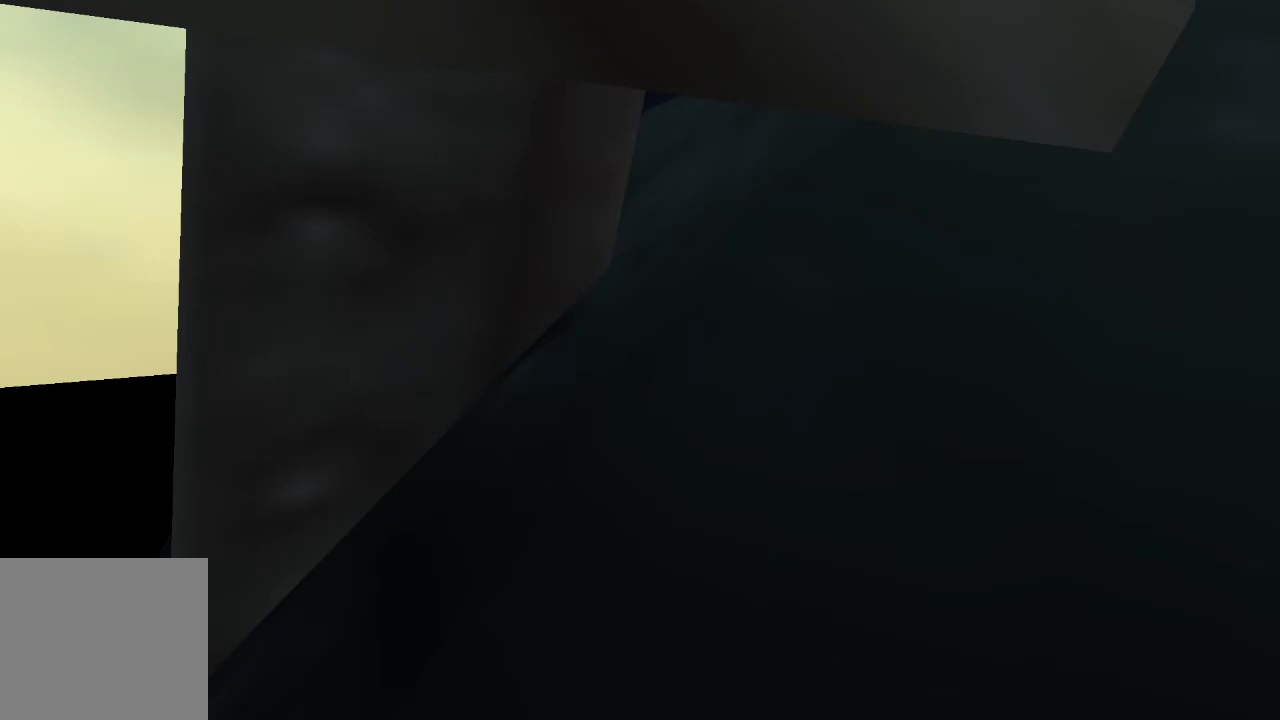
{"buttons": [], "left_stick": "center", "right_stick": "center", "events": []}
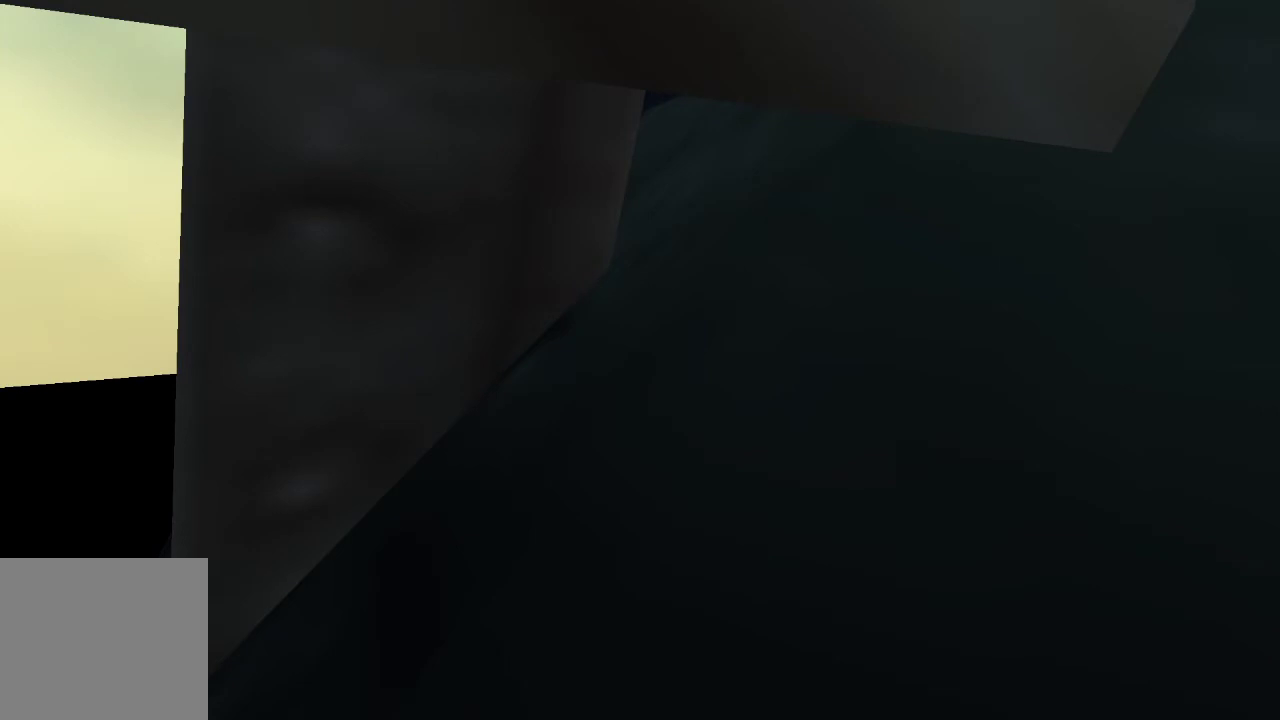
{"buttons": [], "left_stick": "center", "right_stick": "center", "events": []}
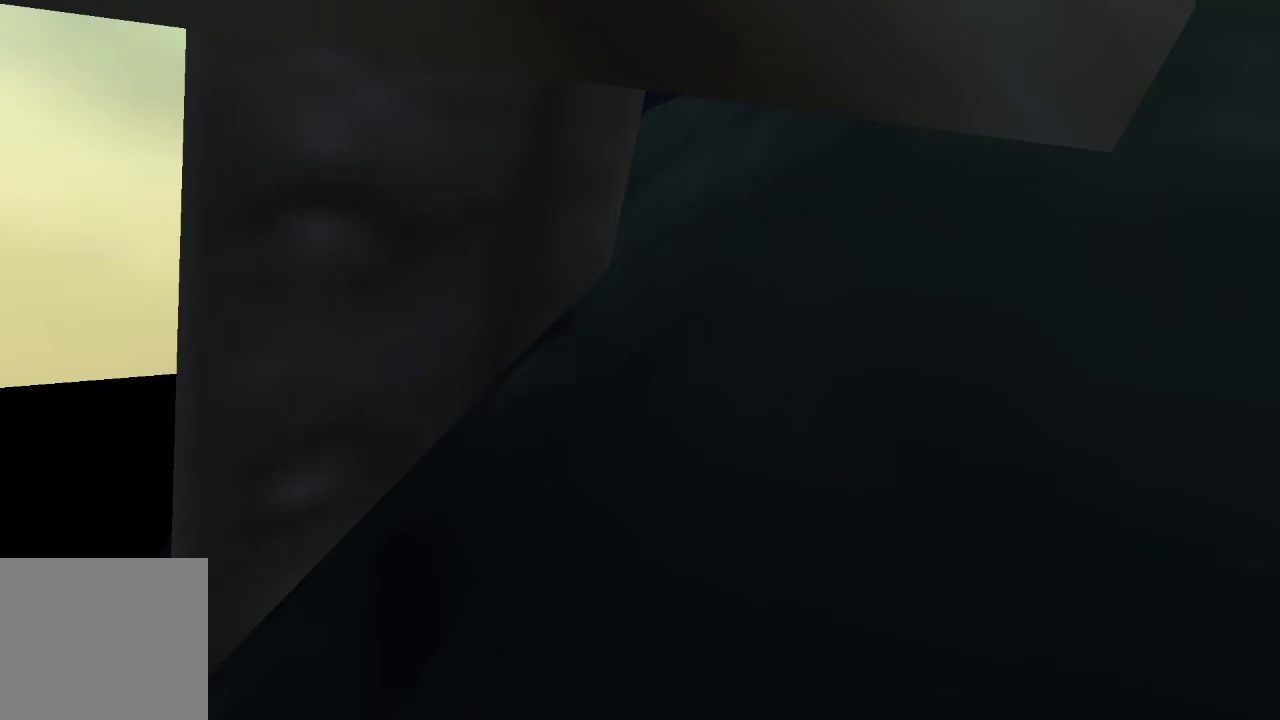
{"buttons": [], "left_stick": "center", "right_stick": "center", "events": [[167, "DPAD_DOWN", "down"], [333, "DPAD_DOWN", "up"]]}
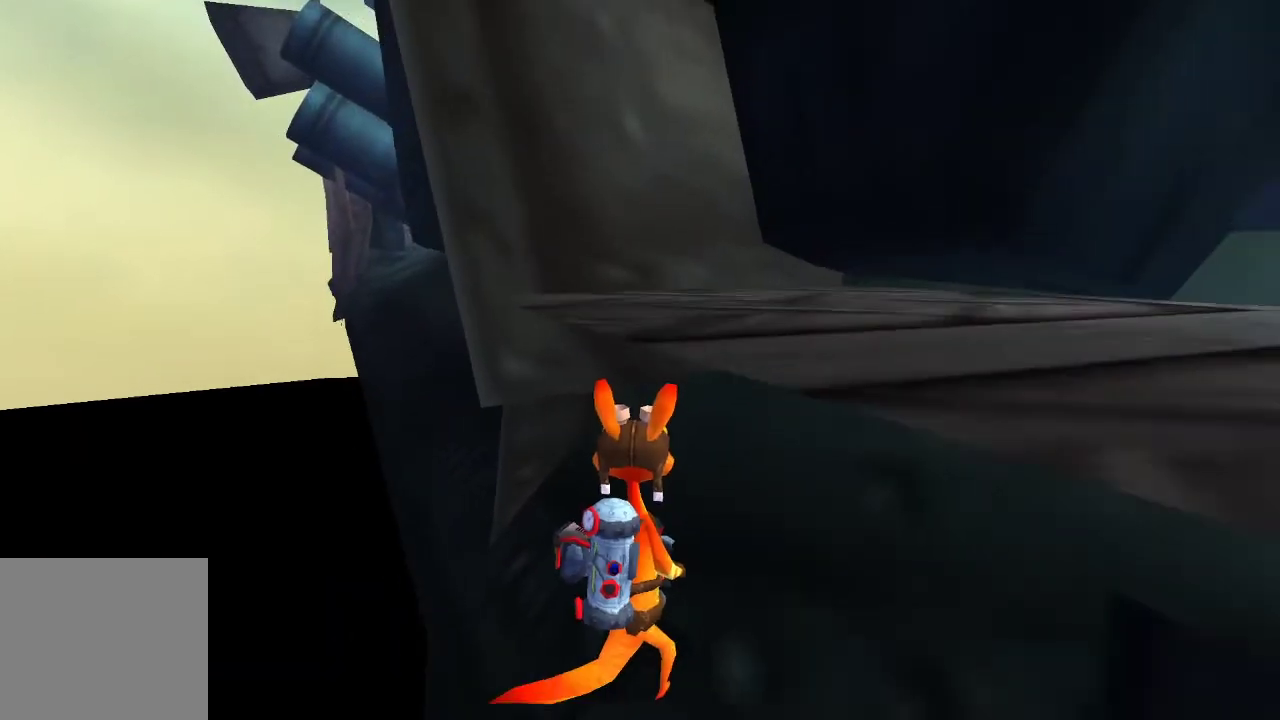
{"buttons": [], "left_stick": "center", "right_stick": "center", "events": []}
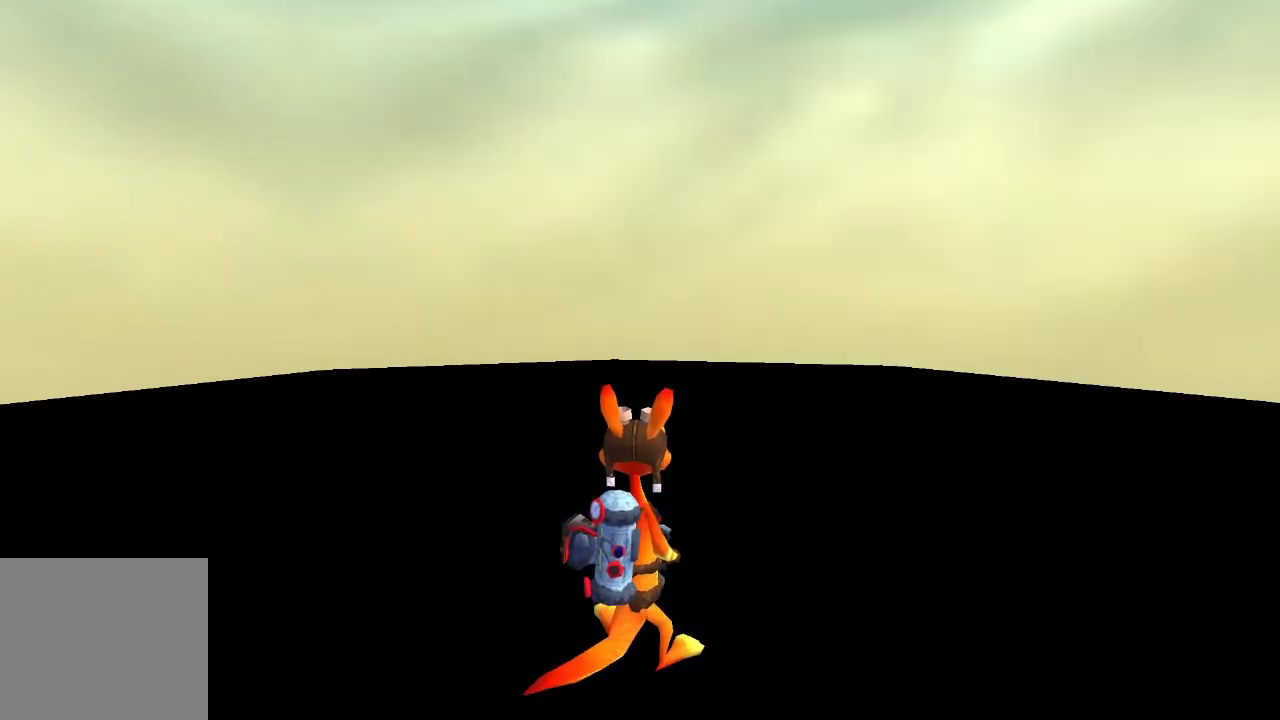
{"buttons": ["CROSS"], "left_stick": "up-left", "right_stick": "center", "events": [[233, "left_stick", "up-left"], [367, "CROSS", "down"]]}
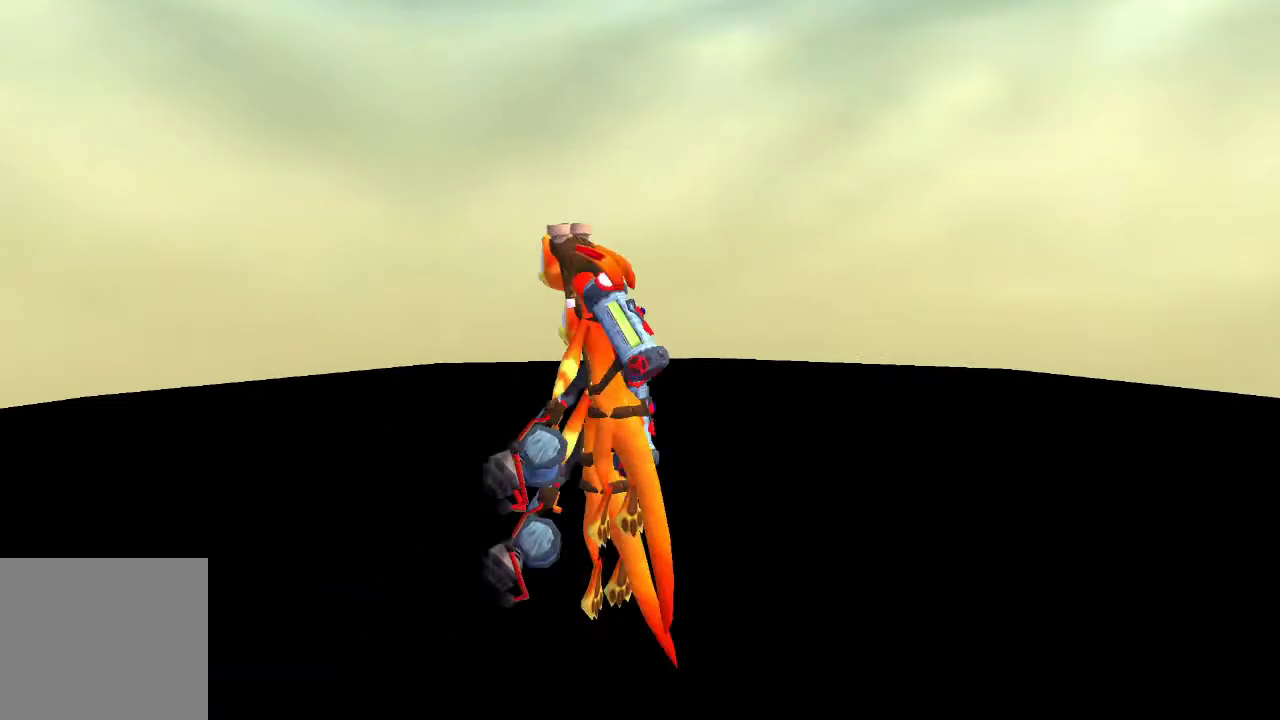
{"buttons": ["CIRCLE"], "left_stick": "up-right", "right_stick": "center", "events": [[33, "left_stick", "up"], [100, "CROSS", "up"], [167, "left_stick", "up-right"], [333, "CIRCLE", "down"]]}
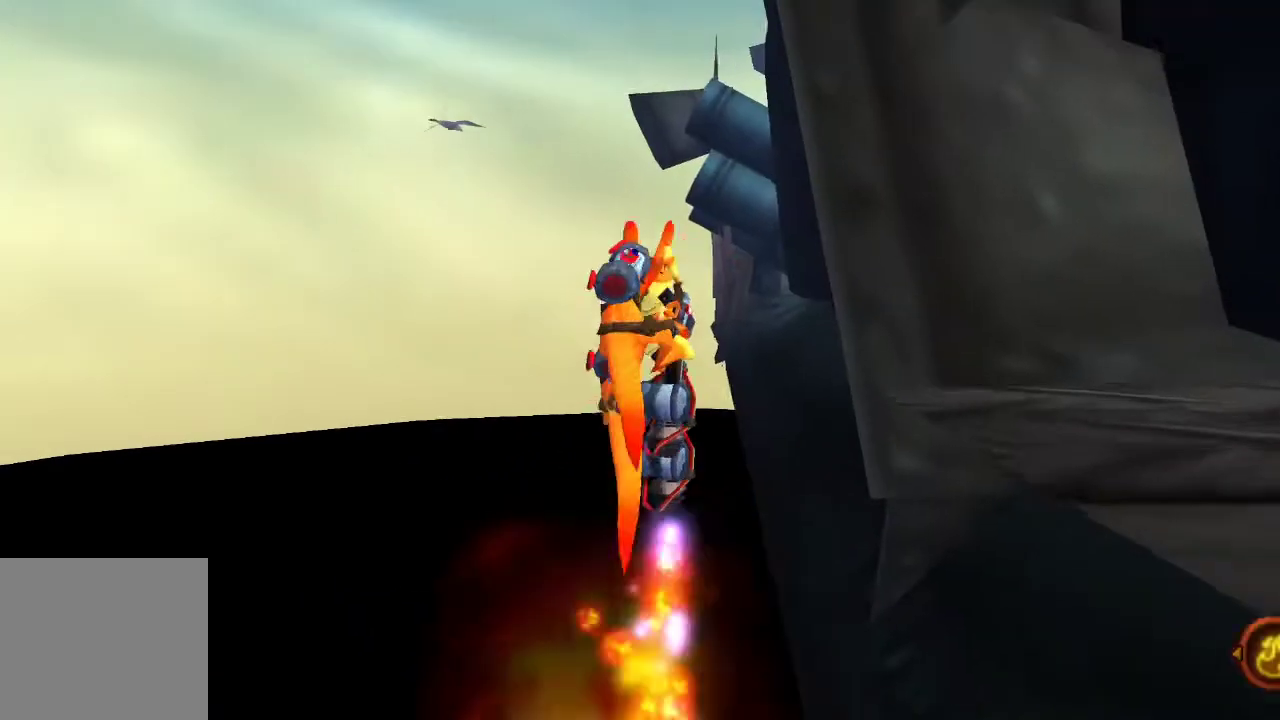
{"buttons": [], "left_stick": "up-right", "right_stick": "center", "events": [[400, "CIRCLE", "up"]]}
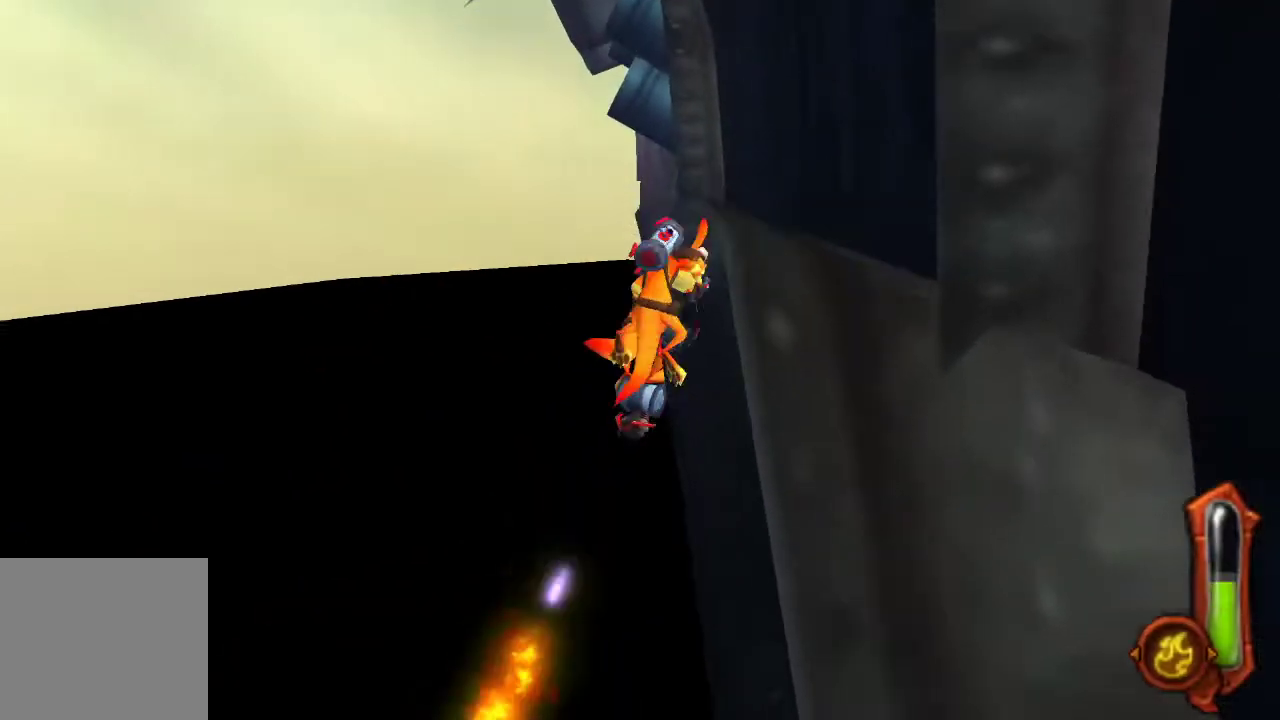
{"buttons": [], "left_stick": "center", "right_stick": "center", "events": [[467, "left_stick", "center"]]}